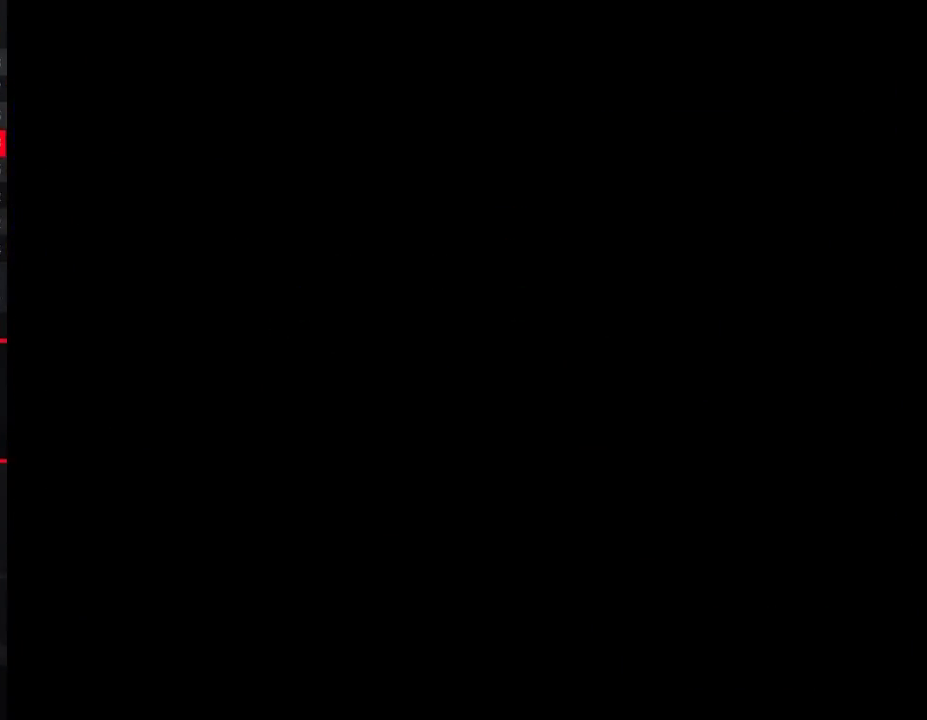
Gameplay with a controller (Nintendo layout); each line is a JSON object with the inputs held at the frame after it. "events" lists button and stick changes between this image and that frame as [ms after this image, input, new state], when the widget could be followed in between. Not read: L3 R3.
{"buttons": ["B", "DPAD_RIGHT"], "events": [[133, "DPAD_LEFT", "up"], [200, "A", "down"], [233, "A", "up"], [233, "B", "down"], [233, "DPAD_RIGHT", "down"]]}
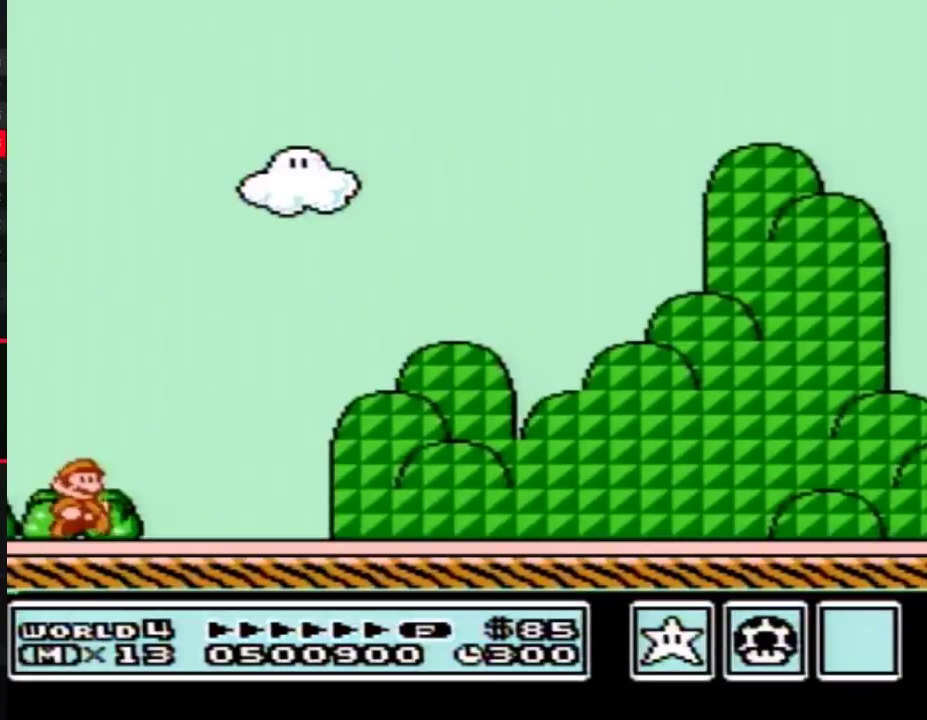
{"buttons": ["B", "DPAD_RIGHT"], "events": []}
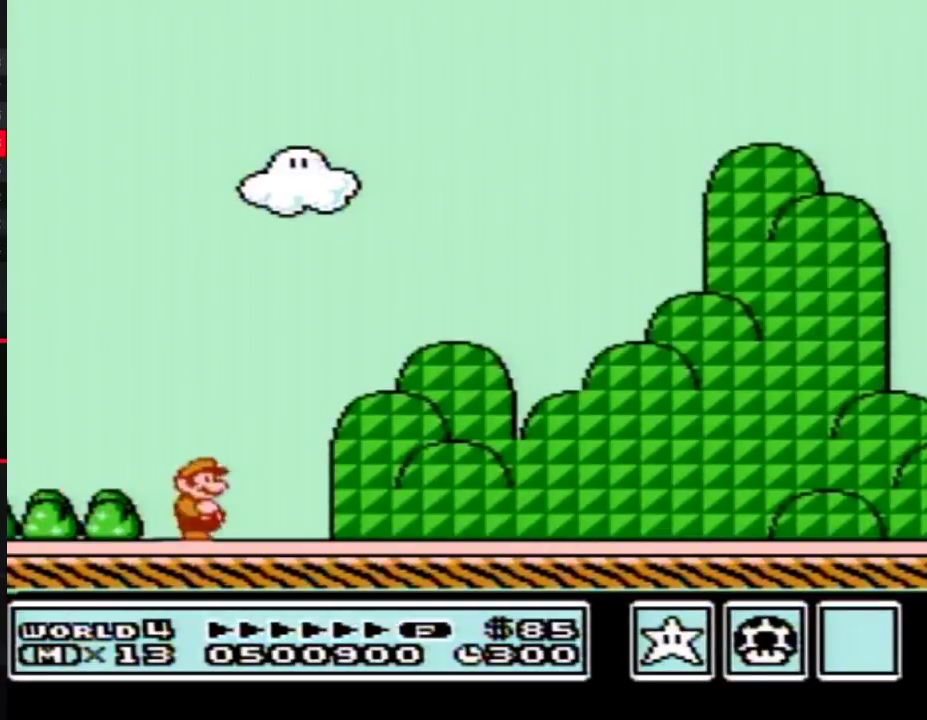
{"buttons": ["B", "DPAD_RIGHT"], "events": []}
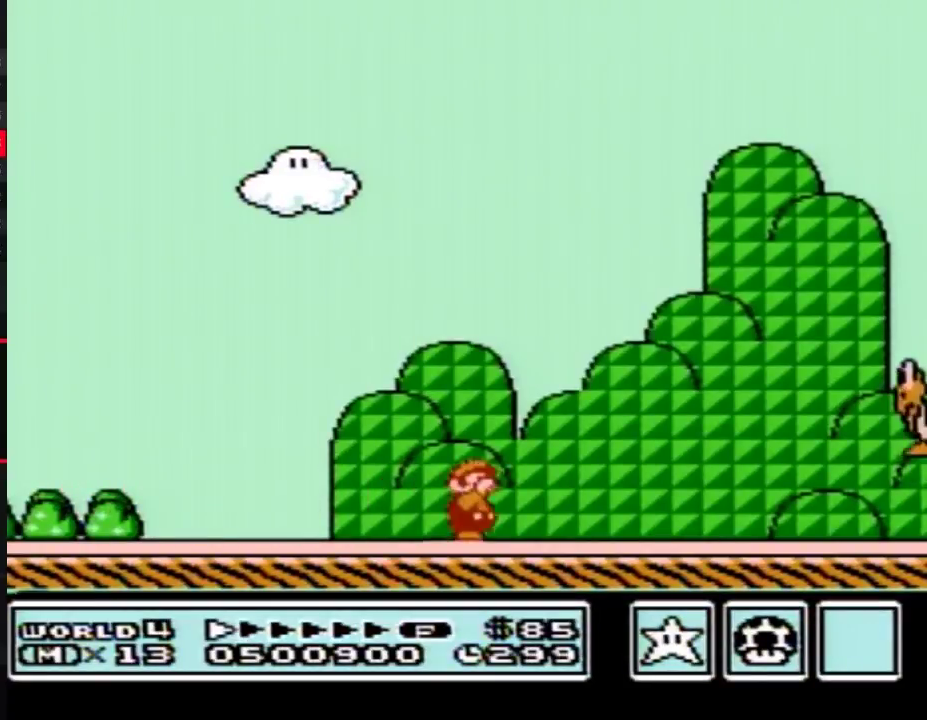
{"buttons": ["B", "DPAD_RIGHT"], "events": []}
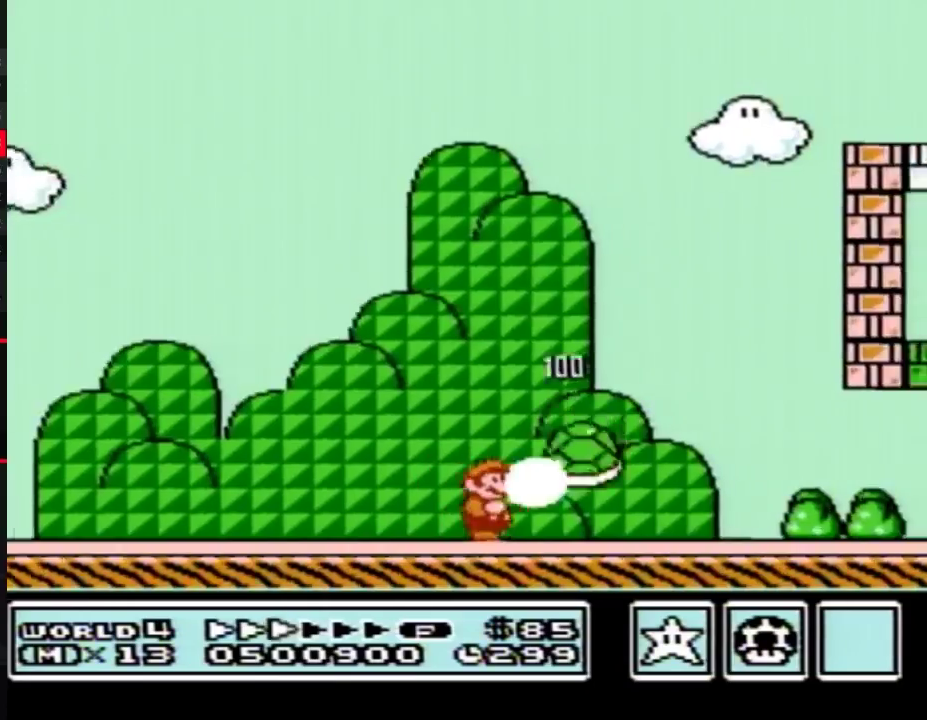
{"buttons": ["B", "DPAD_RIGHT"], "events": []}
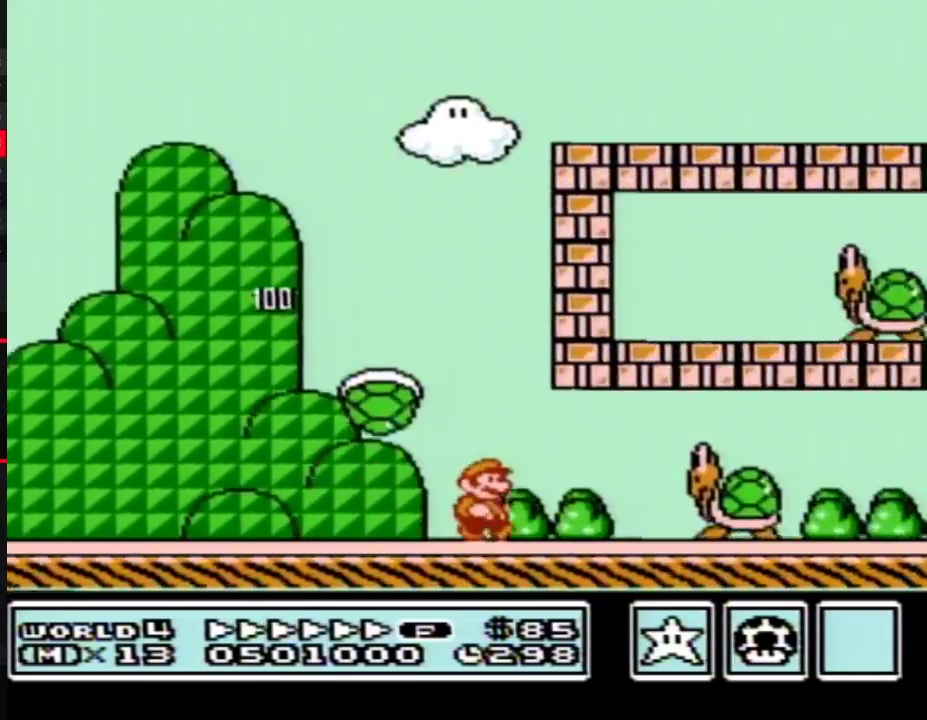
{"buttons": ["B", "DPAD_RIGHT"], "events": [[167, "A", "down"], [350, "A", "up"]]}
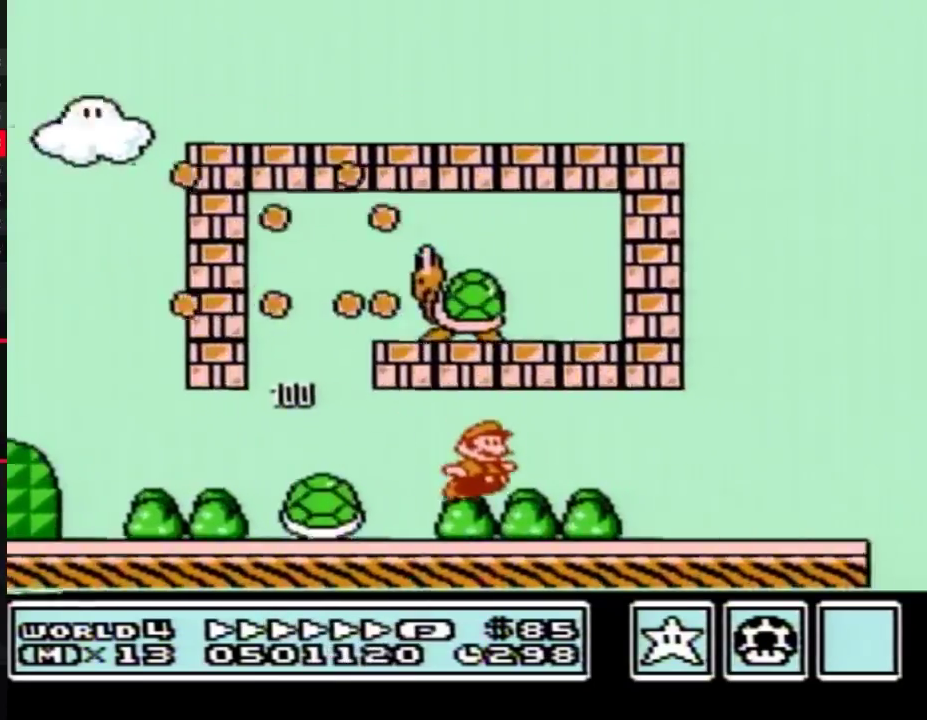
{"buttons": ["B", "DPAD_RIGHT"], "events": []}
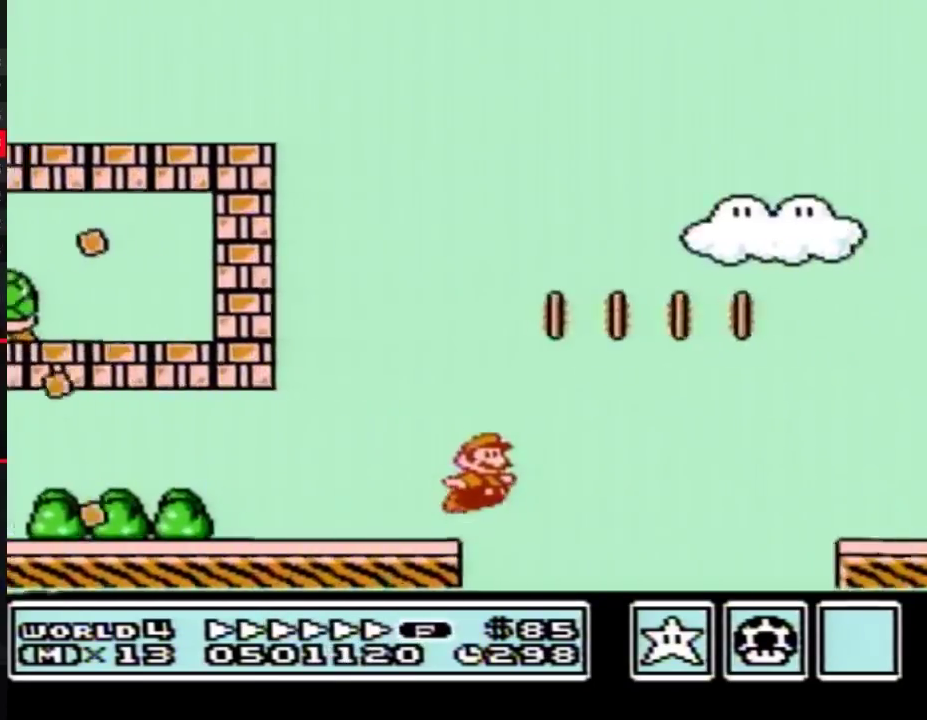
{"buttons": ["A", "DPAD_RIGHT"], "events": [[50, "A", "down"], [483, "B", "up"]]}
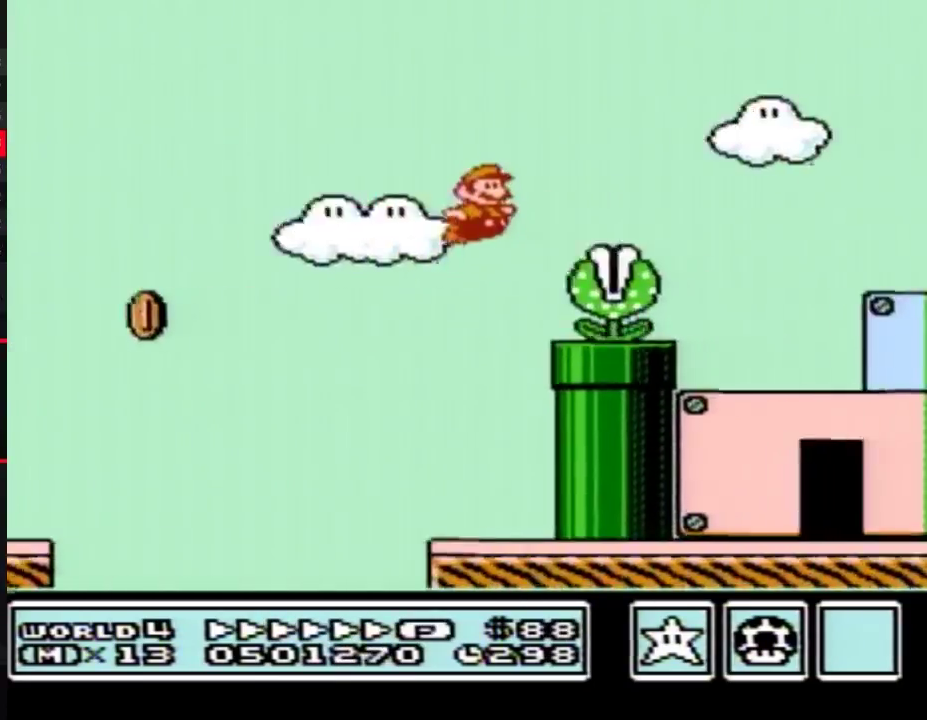
{"buttons": ["B", "DPAD_RIGHT"], "events": [[67, "B", "down"], [100, "A", "up"]]}
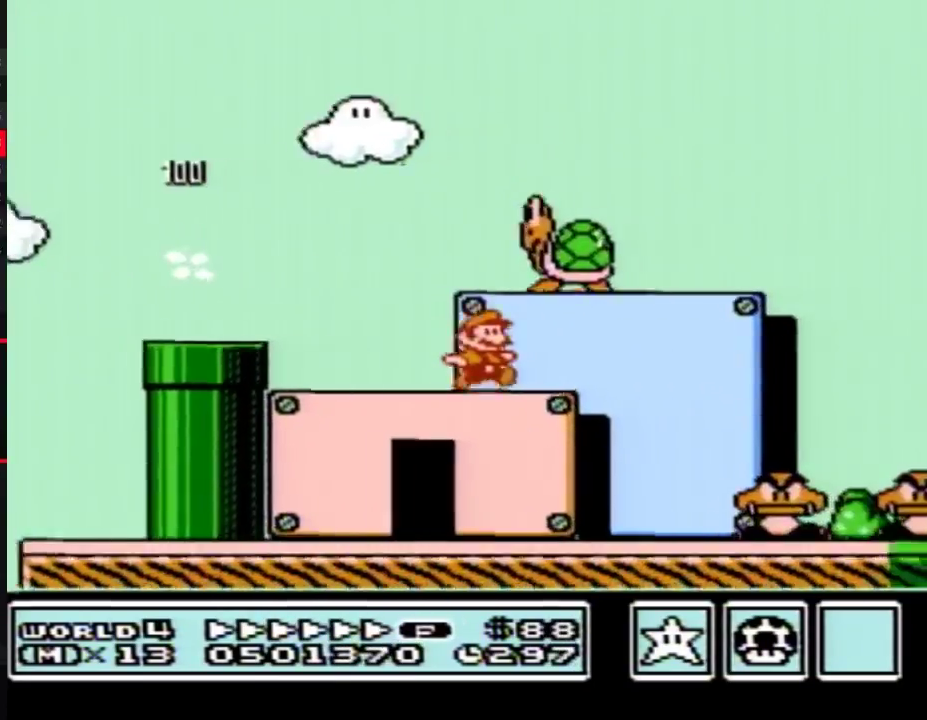
{"buttons": ["B", "DPAD_RIGHT"], "events": [[67, "DPAD_DOWN", "down"], [100, "DPAD_RIGHT", "up"], [167, "A", "down"], [200, "DPAD_RIGHT", "down"], [233, "DPAD_DOWN", "up"], [417, "A", "up"]]}
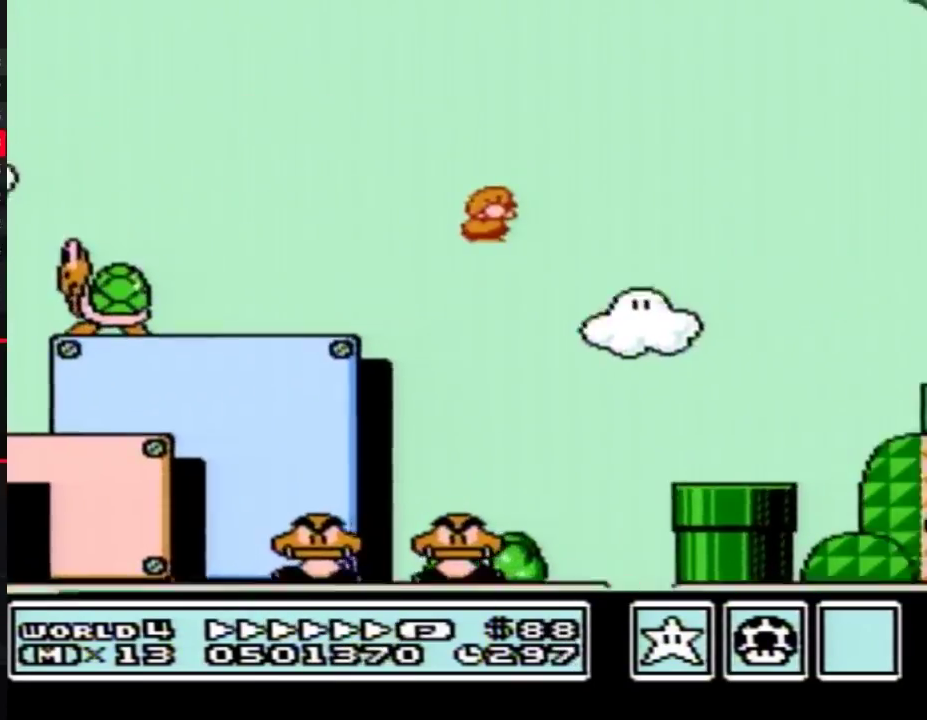
{"buttons": ["B", "DPAD_RIGHT"], "events": []}
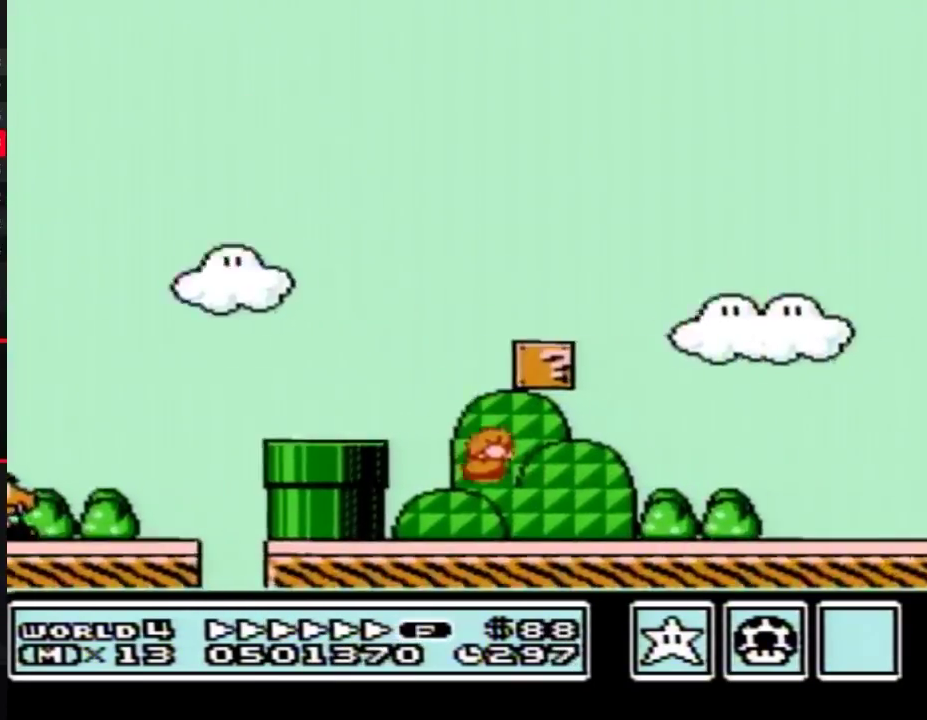
{"buttons": ["A", "B", "DPAD_RIGHT"], "events": [[283, "A", "down"]]}
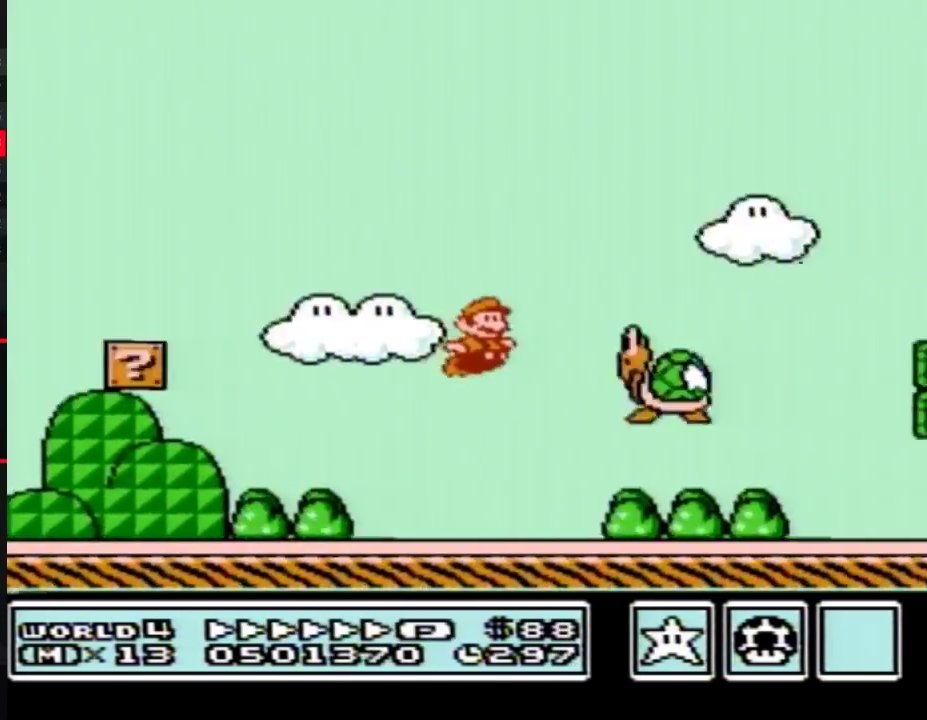
{"buttons": ["B", "DPAD_RIGHT"], "events": [[283, "A", "up"]]}
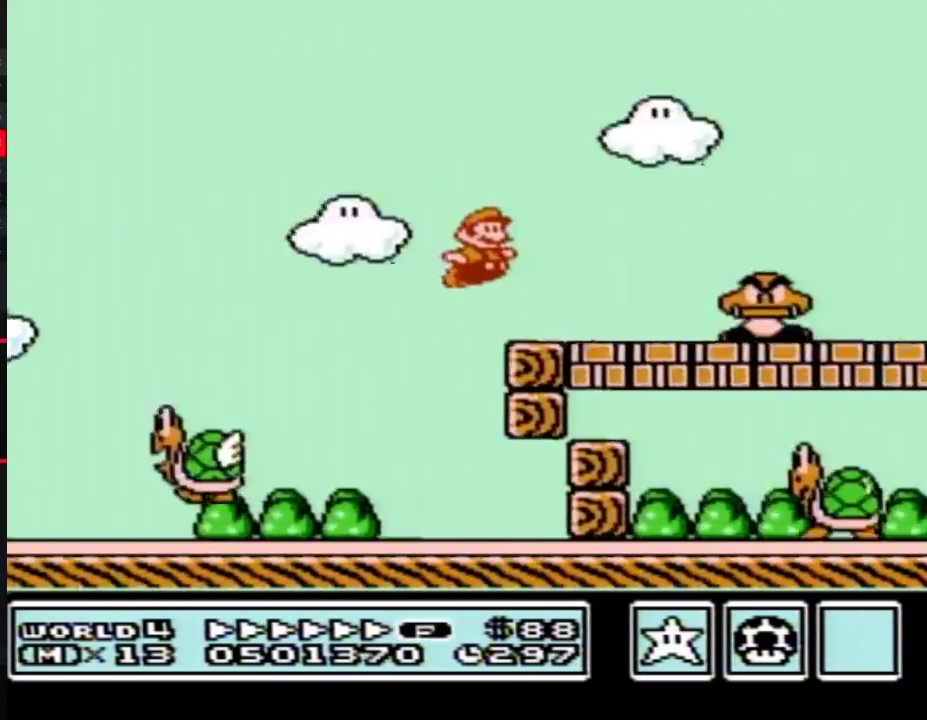
{"buttons": ["B", "DPAD_RIGHT"], "events": [[233, "A", "down"], [350, "A", "up"]]}
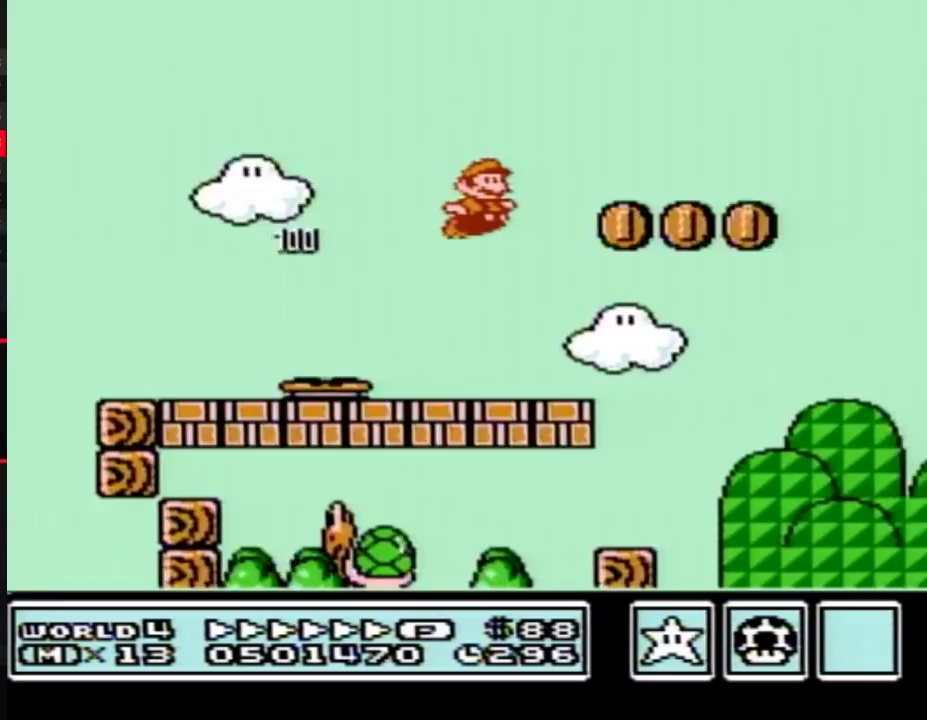
{"buttons": ["A", "B", "DPAD_LEFT"], "events": [[483, "A", "down"], [483, "DPAD_LEFT", "down"], [483, "DPAD_RIGHT", "up"]]}
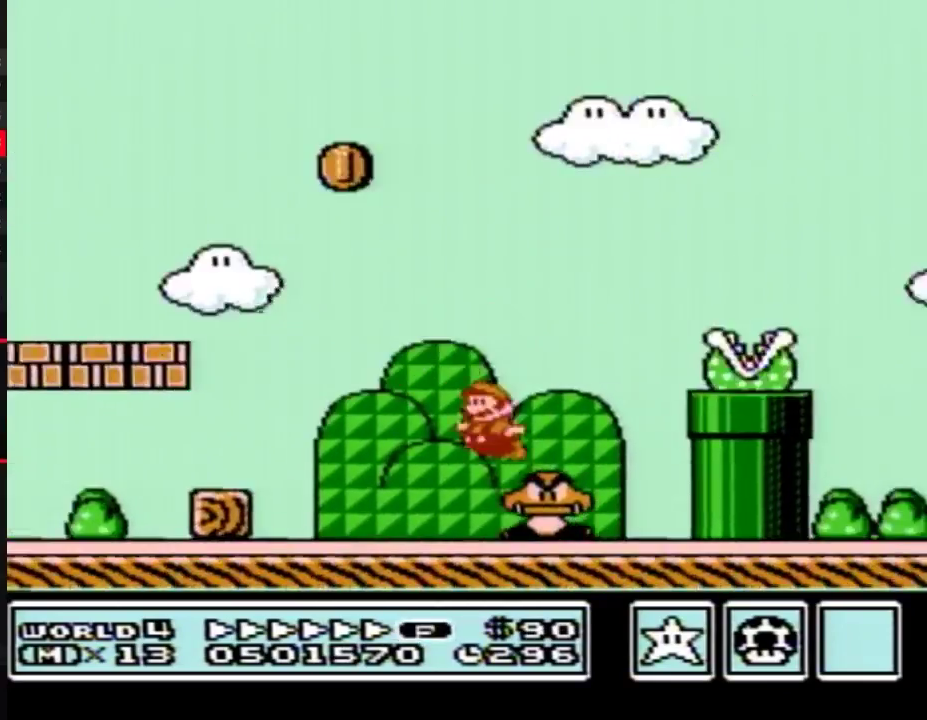
{"buttons": ["B"], "events": [[233, "DPAD_LEFT", "up"], [233, "DPAD_RIGHT", "down"], [267, "A", "up"], [317, "DPAD_RIGHT", "up"]]}
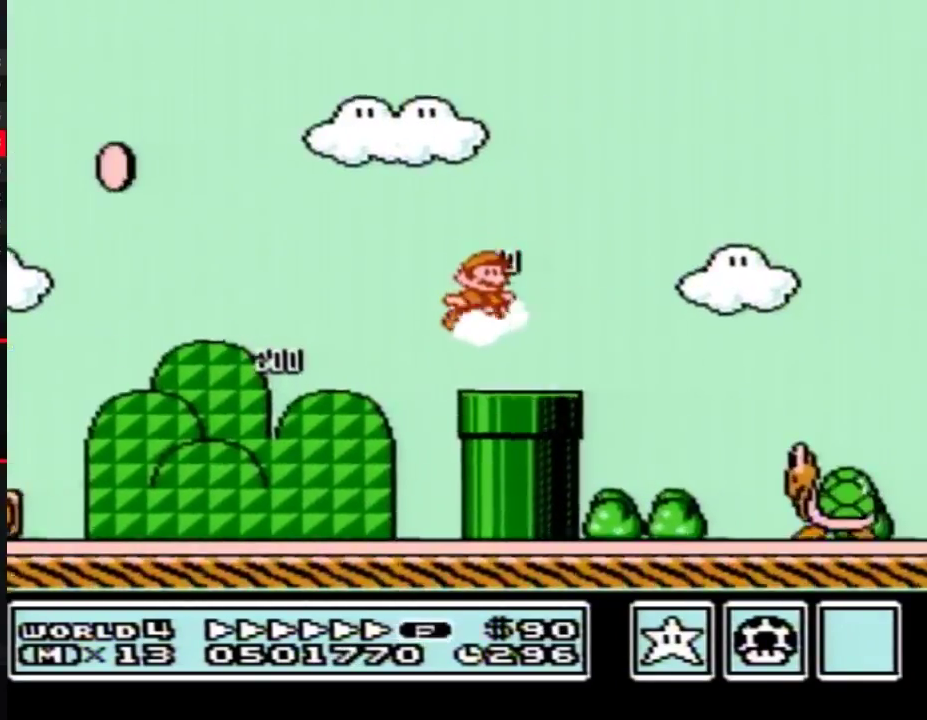
{"buttons": ["A", "B", "DPAD_RIGHT"], "events": [[33, "DPAD_RIGHT", "down"], [200, "A", "down"]]}
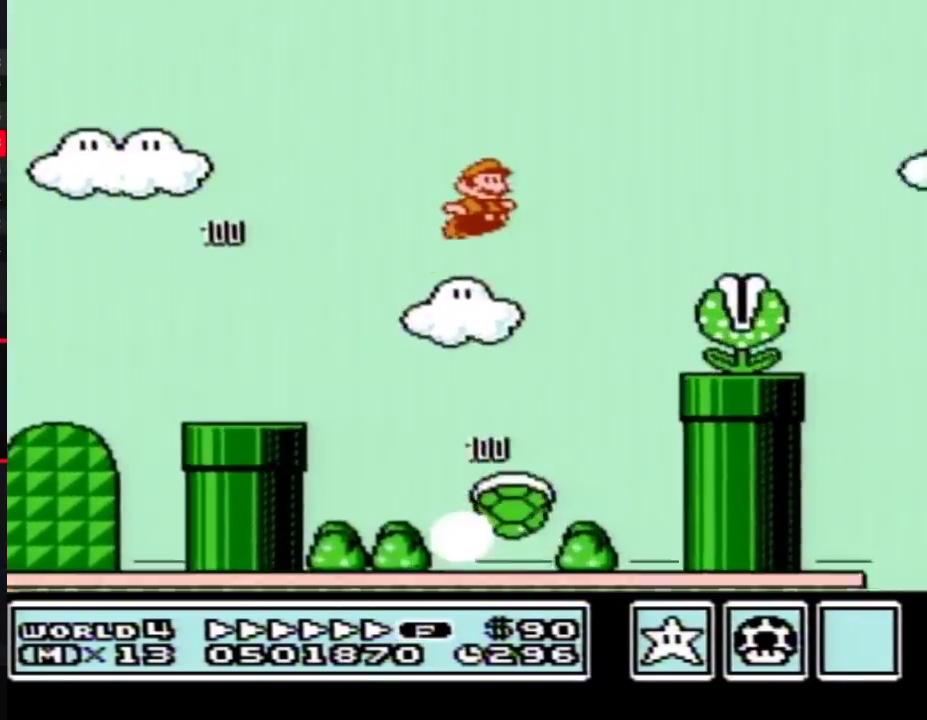
{"buttons": ["B", "DPAD_RIGHT"], "events": [[50, "A", "up"]]}
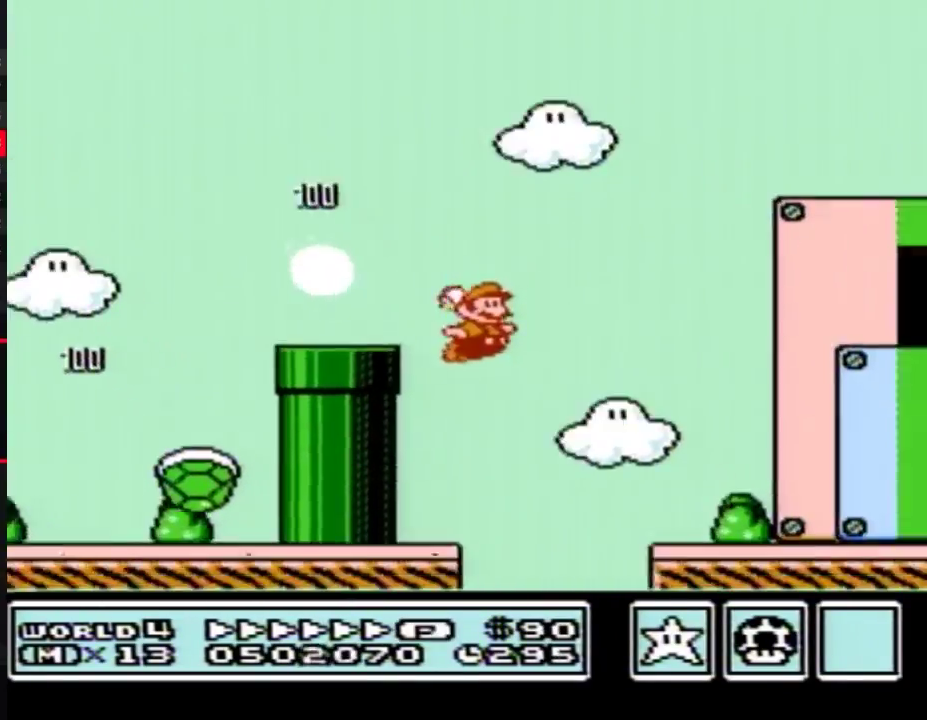
{"buttons": ["B", "DPAD_RIGHT"], "events": [[317, "A", "down"], [383, "A", "up"]]}
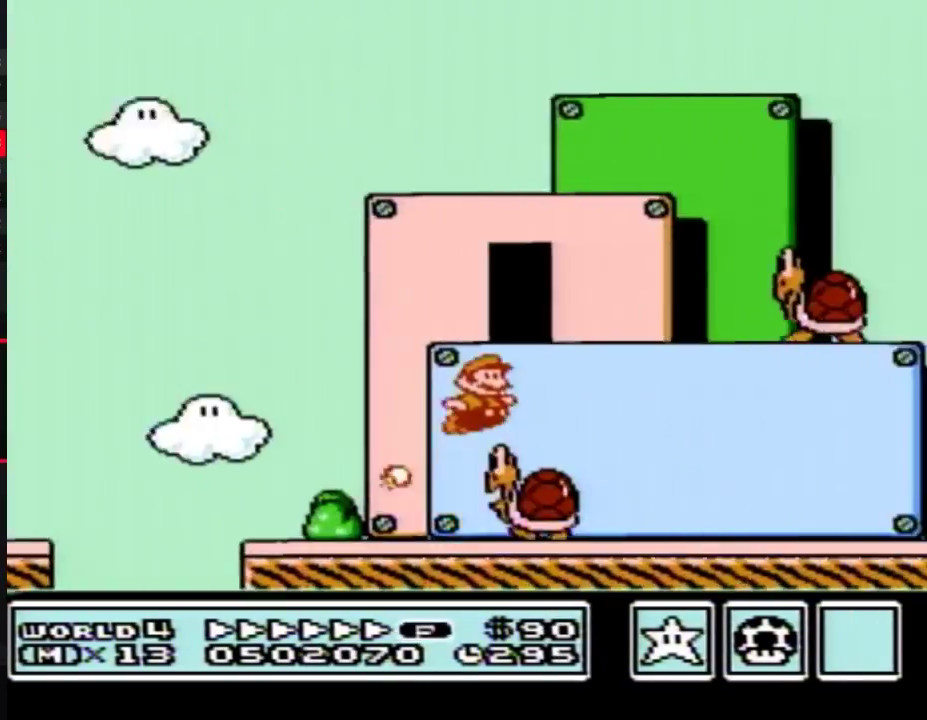
{"buttons": ["B", "DPAD_RIGHT"], "events": []}
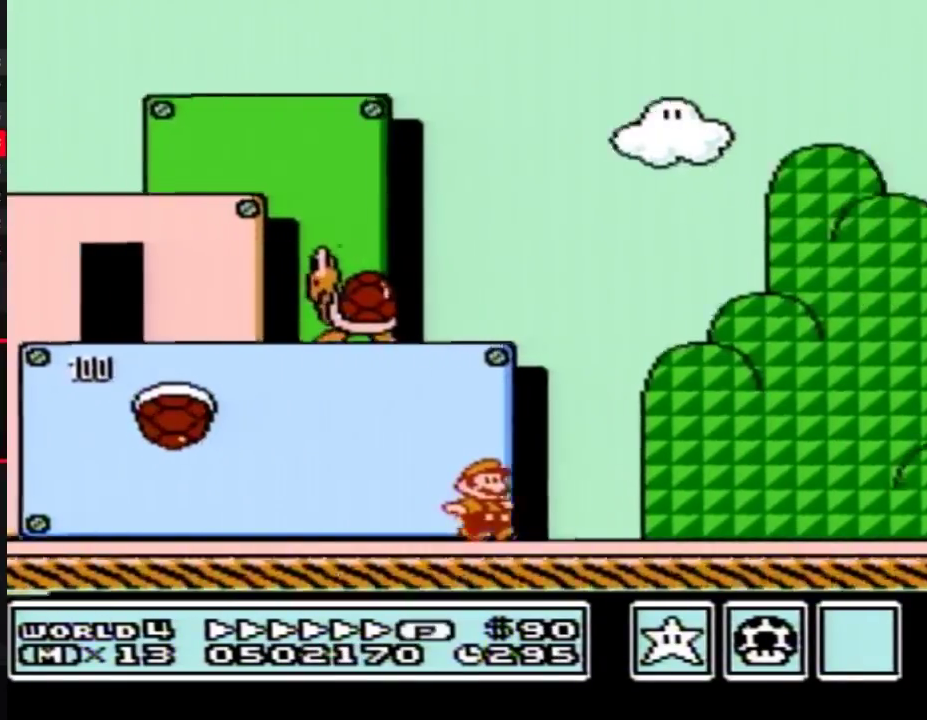
{"buttons": ["A", "DPAD_RIGHT"], "events": [[33, "A", "down"], [417, "B", "up"]]}
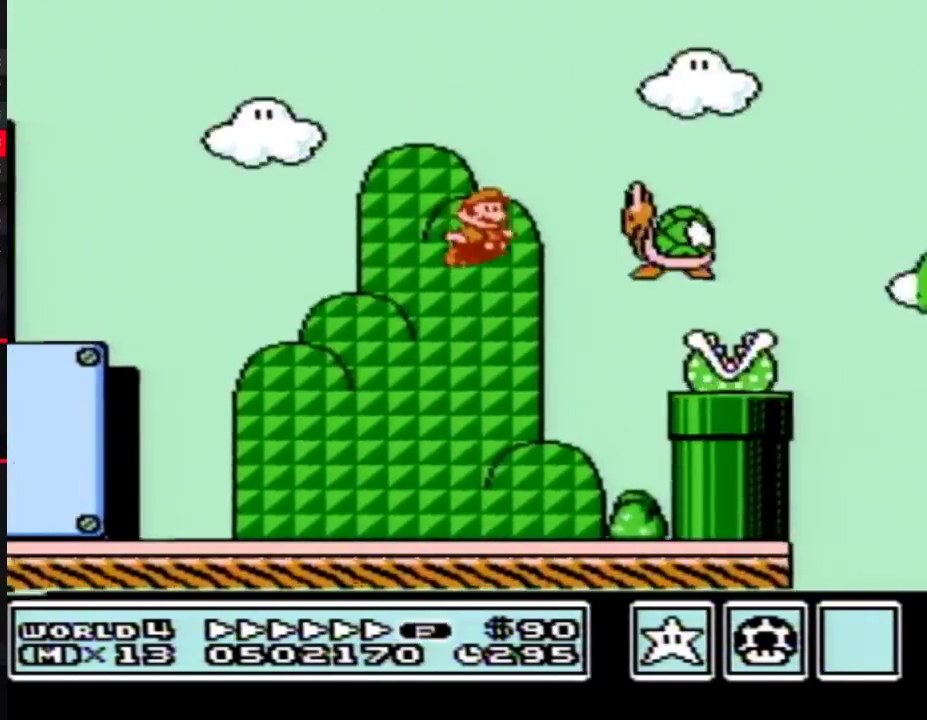
{"buttons": ["B", "DPAD_RIGHT"], "events": [[17, "B", "down"], [33, "A", "up"], [100, "A", "down"], [450, "A", "up"]]}
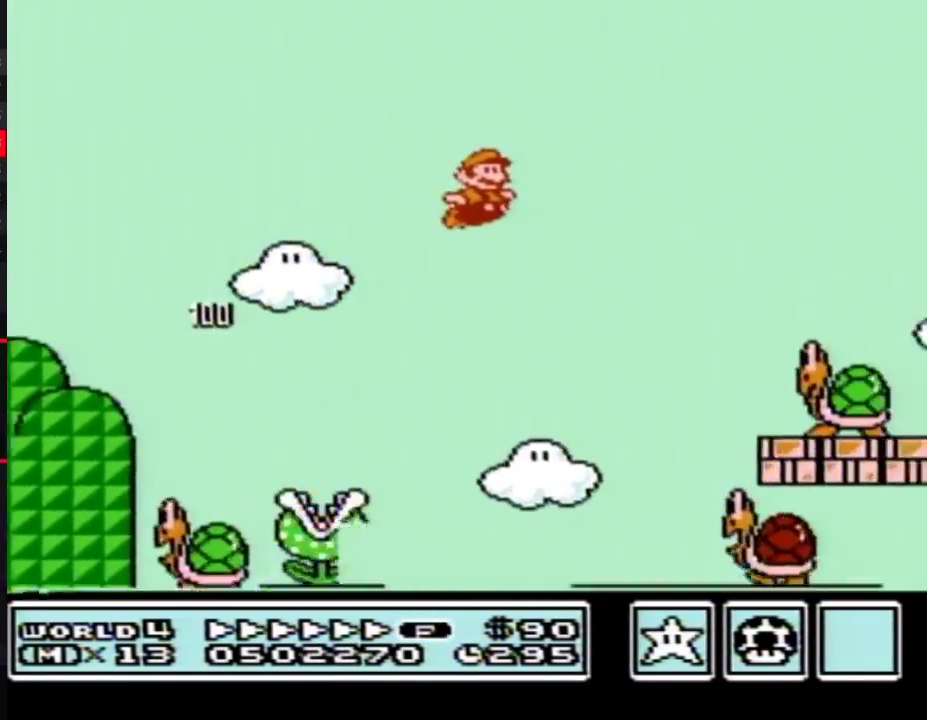
{"buttons": ["A", "B", "DPAD_RIGHT"], "events": [[350, "A", "down"]]}
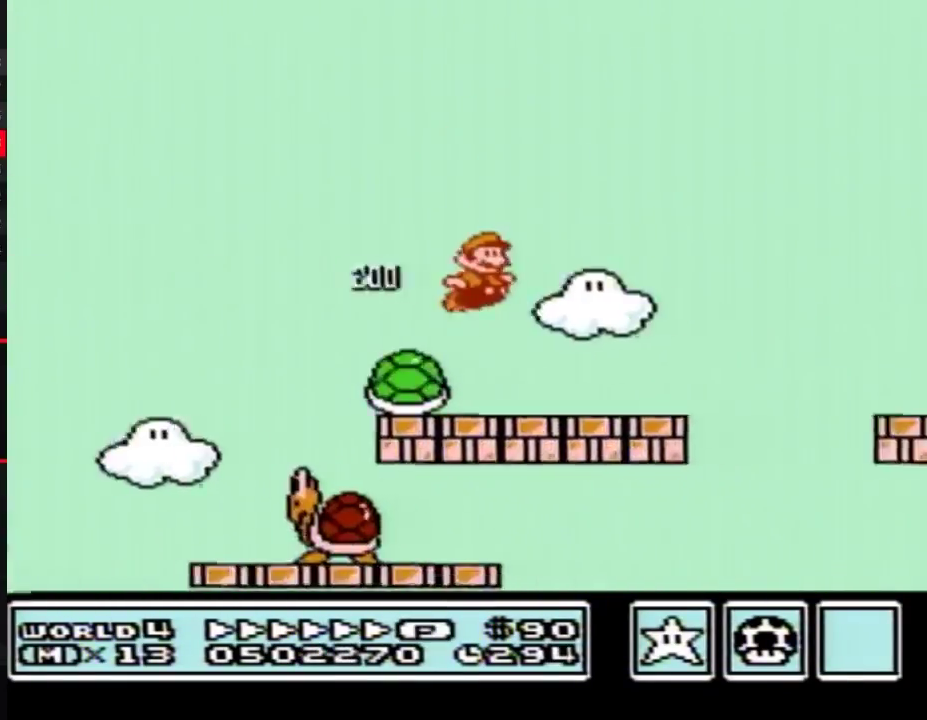
{"buttons": ["DPAD_RIGHT"], "events": [[350, "B", "up"], [417, "B", "down"], [450, "A", "up"], [483, "B", "up"]]}
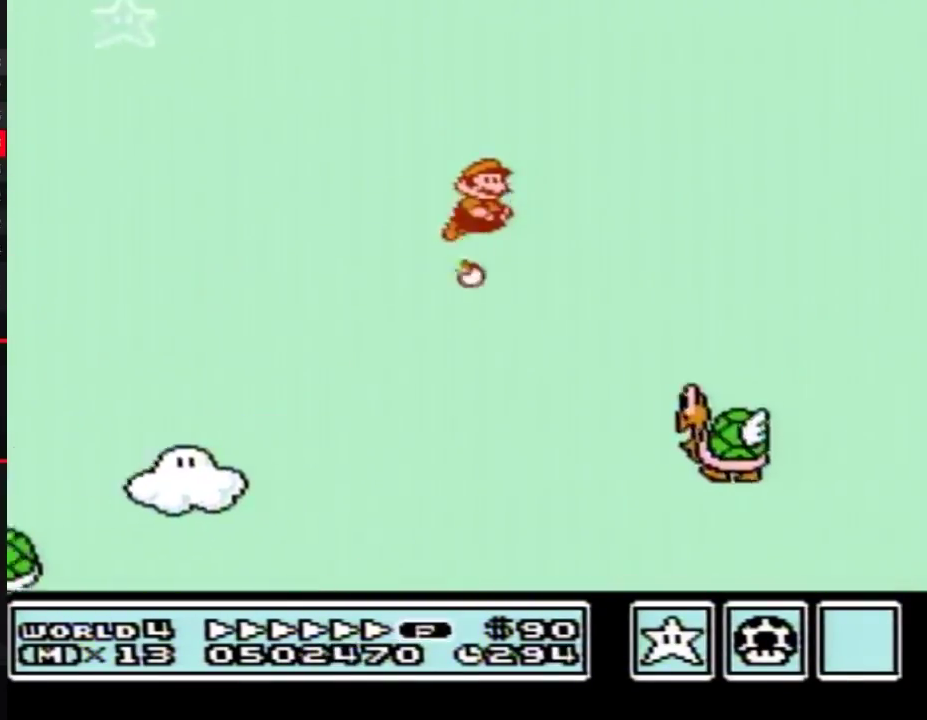
{"buttons": ["B", "DPAD_RIGHT"], "events": [[50, "B", "down"]]}
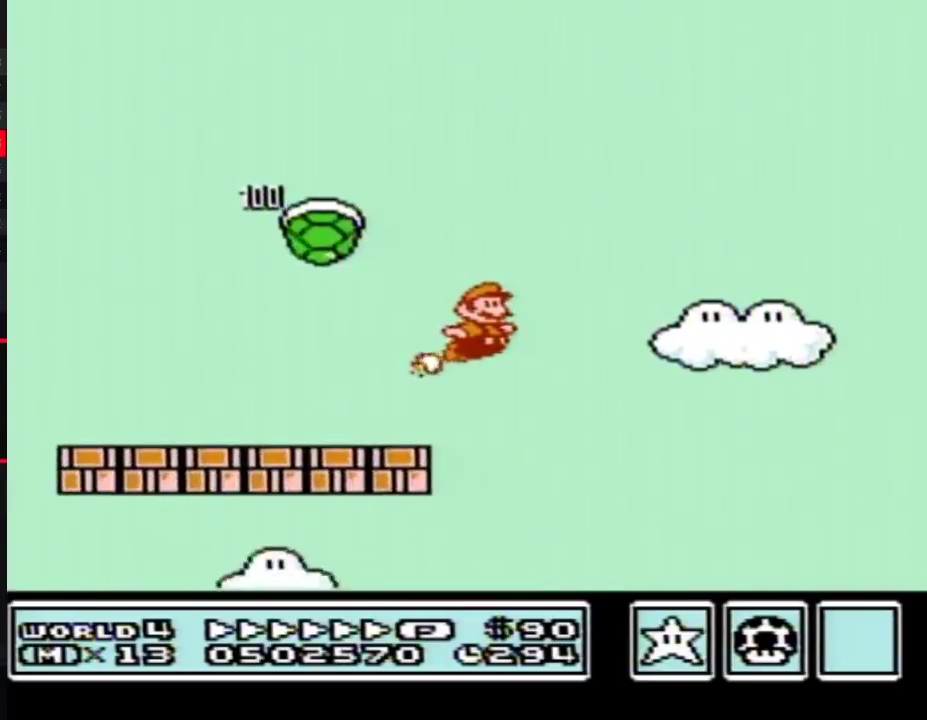
{"buttons": ["B", "DPAD_RIGHT"], "events": []}
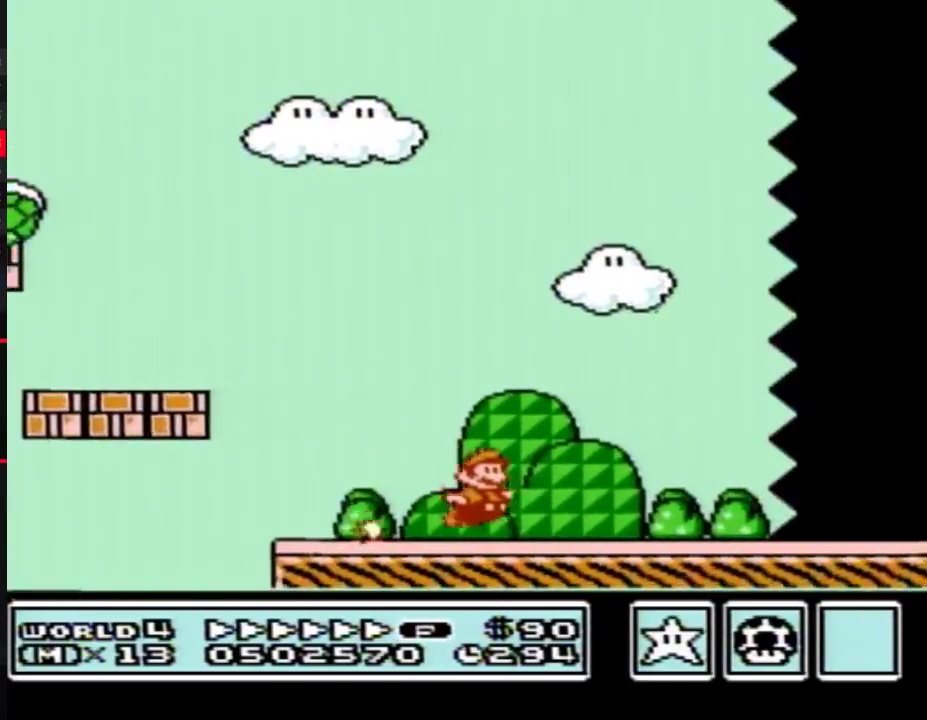
{"buttons": ["B", "DPAD_RIGHT"], "events": []}
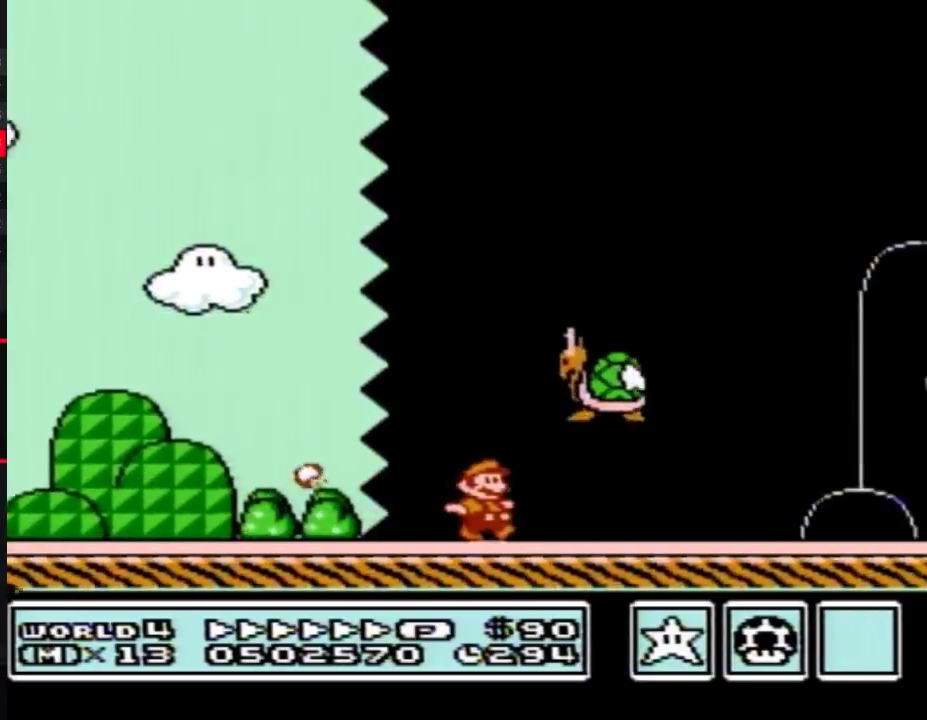
{"buttons": ["B", "DPAD_RIGHT"], "events": []}
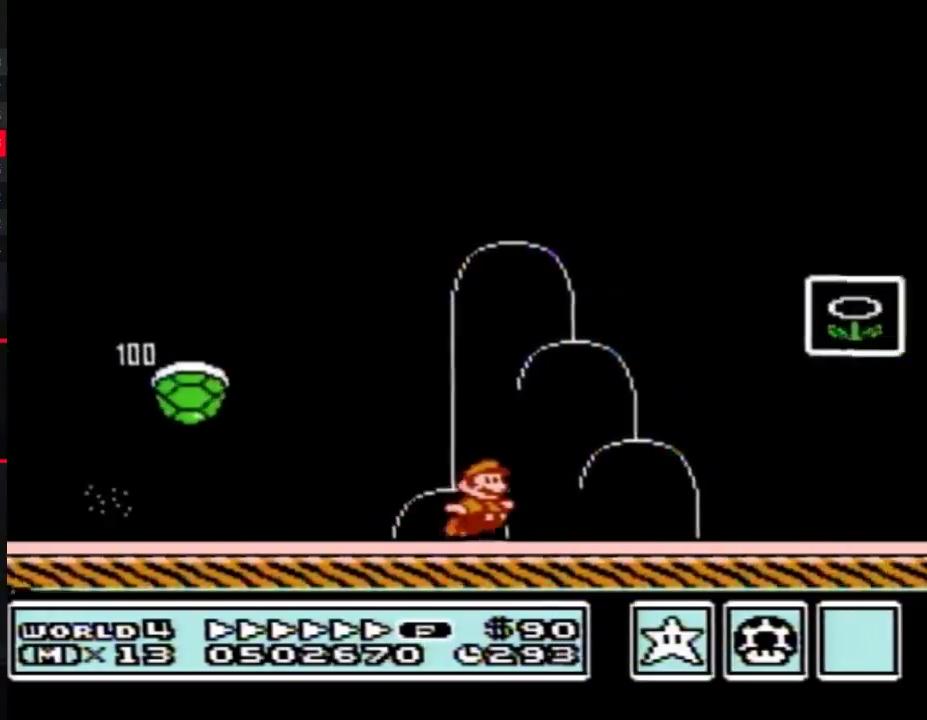
{"buttons": [], "events": [[33, "A", "down"], [283, "A", "up"], [317, "B", "up"], [383, "B", "down"], [417, "B", "up"], [450, "DPAD_RIGHT", "up"]]}